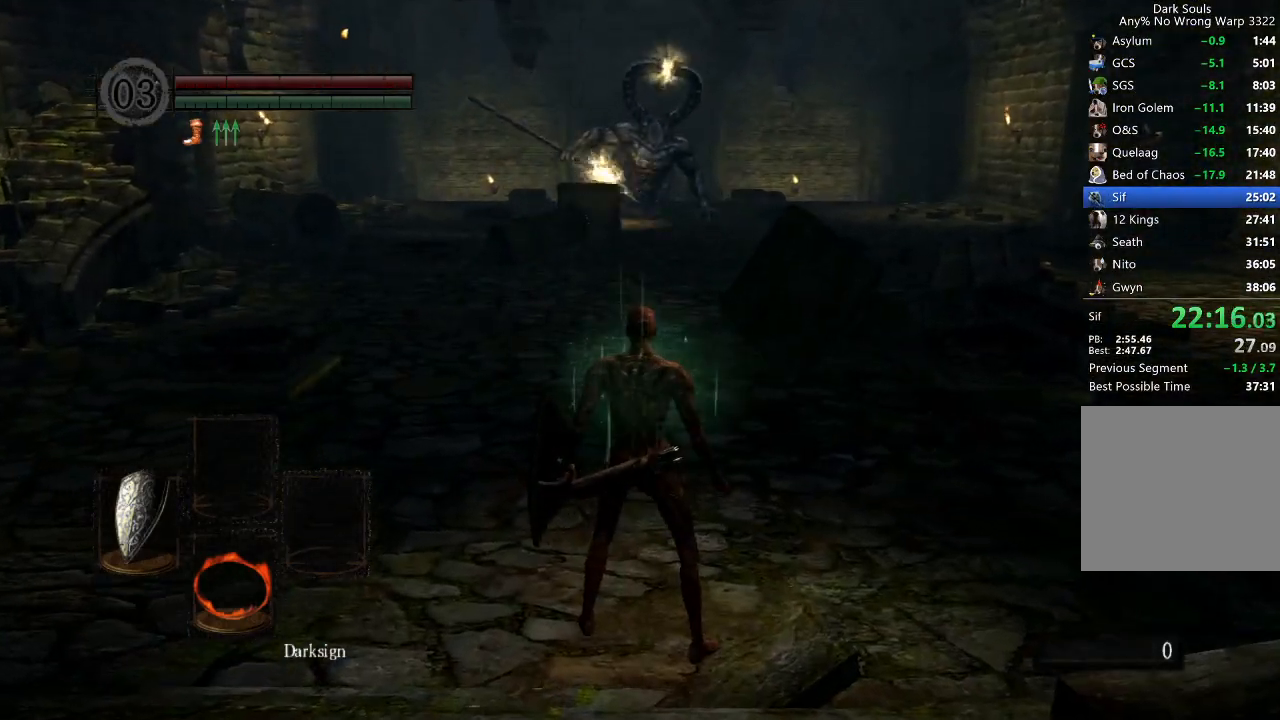
Gameplay with a controller (Xbox layout); each line is a JSON object with the inputs held at the frame after it. "events" lists button and stick changes between this image and that frame as [ms after this image, input, new state], when the widget could be followed in between.
{"buttons": [], "left_stick": "center", "right_stick": "center", "events": [[133, "R3", "down"], [233, "R3", "up"]]}
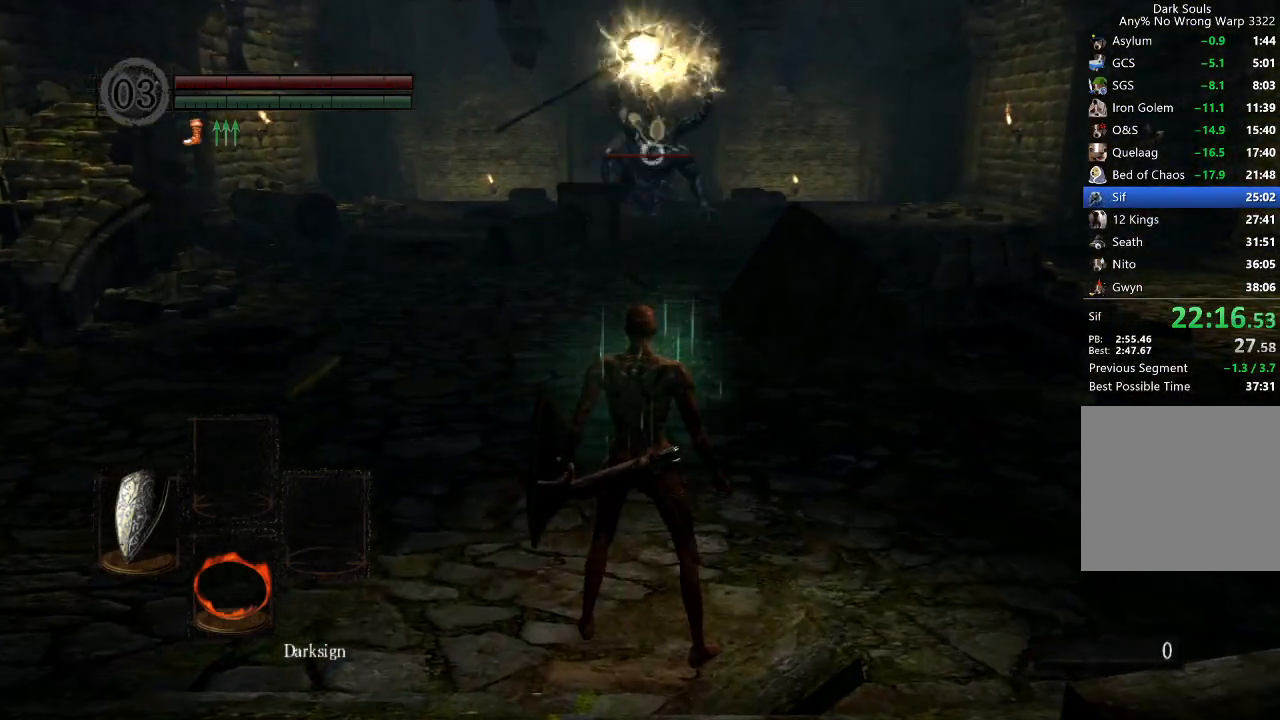
{"buttons": [], "left_stick": "center", "right_stick": "center", "events": []}
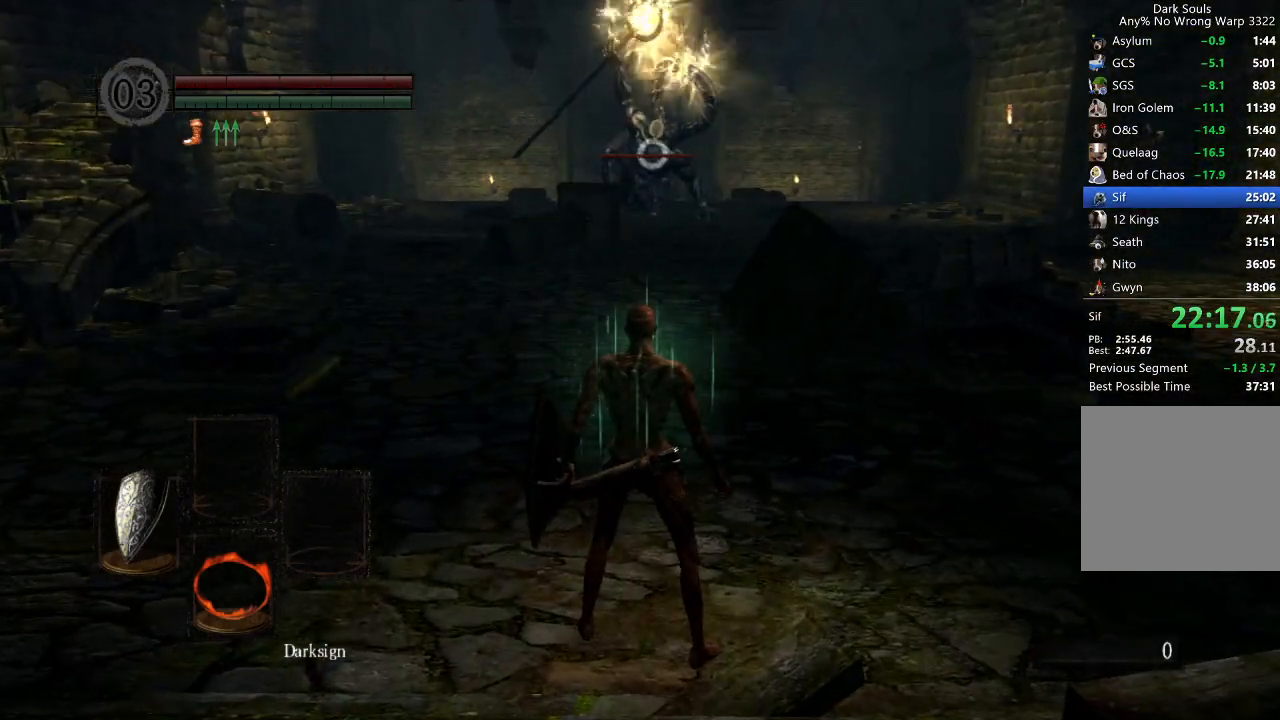
{"buttons": ["B"], "left_stick": "up", "right_stick": "center", "events": [[300, "left_stick", "up"], [500, "B", "down"]]}
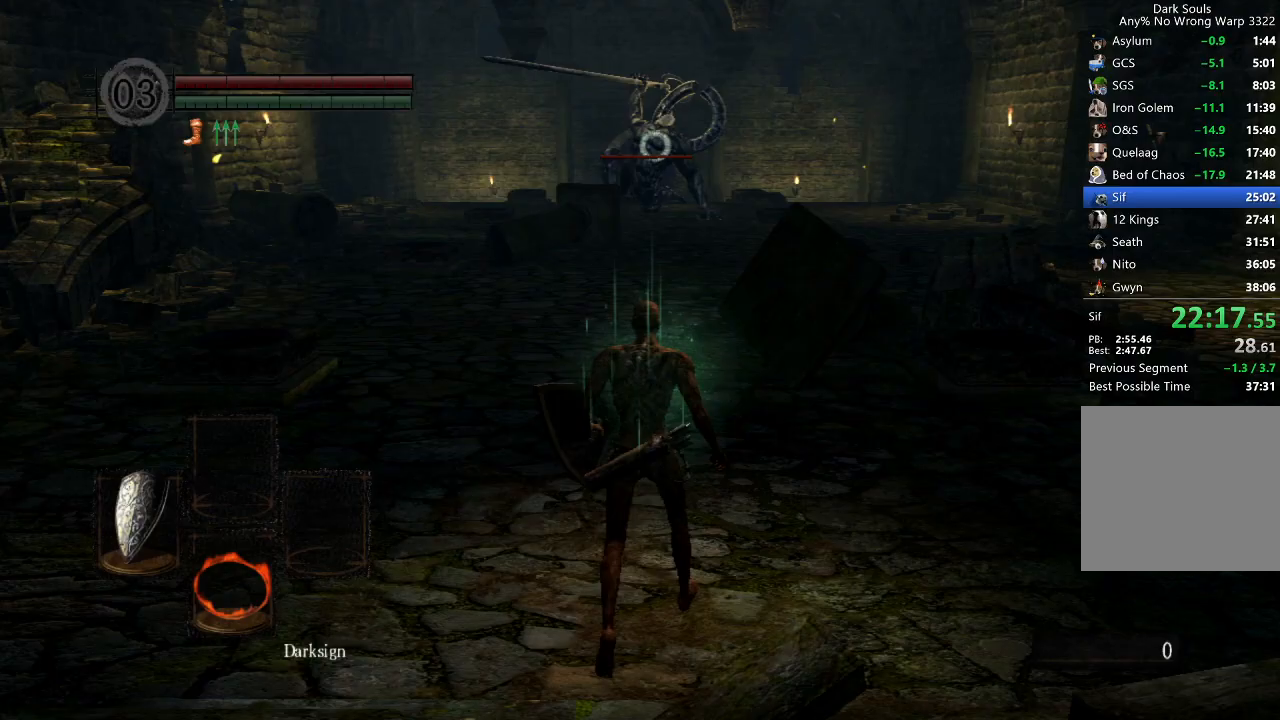
{"buttons": ["B", "DPAD_RIGHT"], "left_stick": "up", "right_stick": "center", "events": [[300, "DPAD_RIGHT", "down"], [367, "DPAD_RIGHT", "up"], [400, "DPAD_RIGHT", "down"]]}
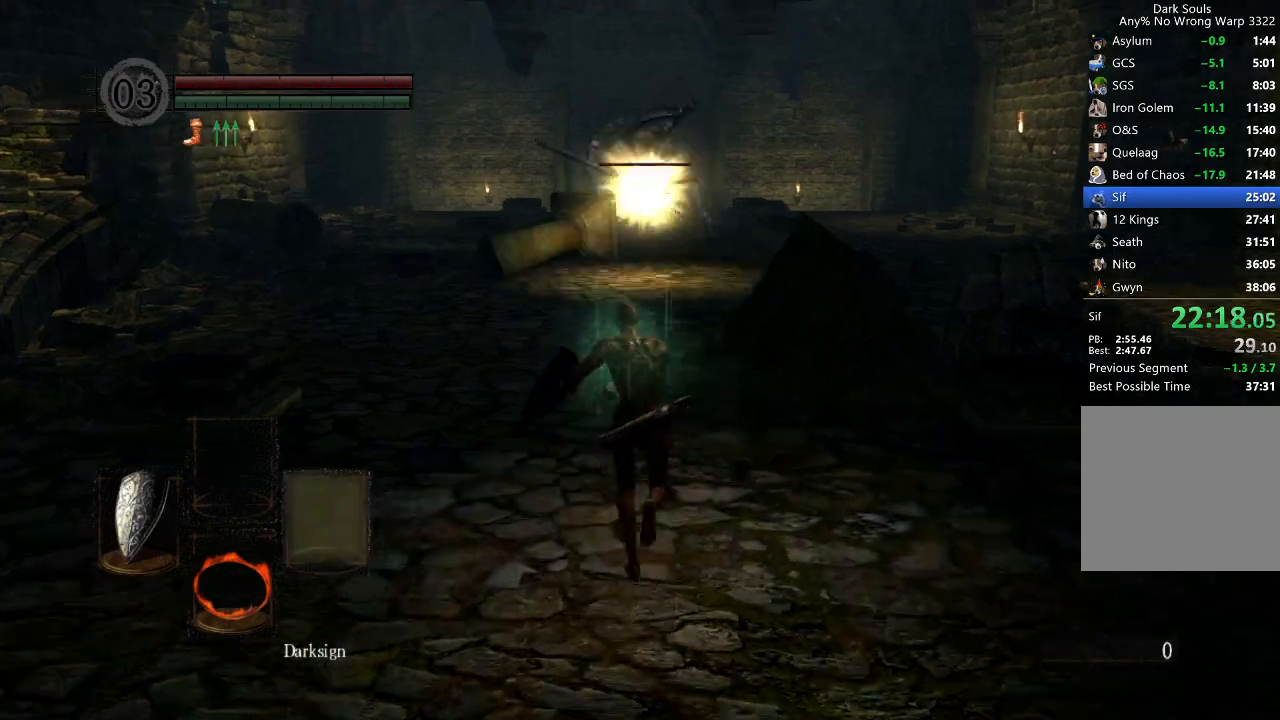
{"buttons": ["B"], "left_stick": "up", "right_stick": "center", "events": [[33, "DPAD_RIGHT", "up"], [100, "DPAD_RIGHT", "down"], [167, "DPAD_RIGHT", "up"], [200, "DPAD_RIGHT", "down"], [233, "DPAD_RIGHT", "up"], [300, "DPAD_RIGHT", "down"], [367, "DPAD_RIGHT", "up"], [400, "DPAD_RIGHT", "down"], [433, "DPAD_RIGHT", "up"]]}
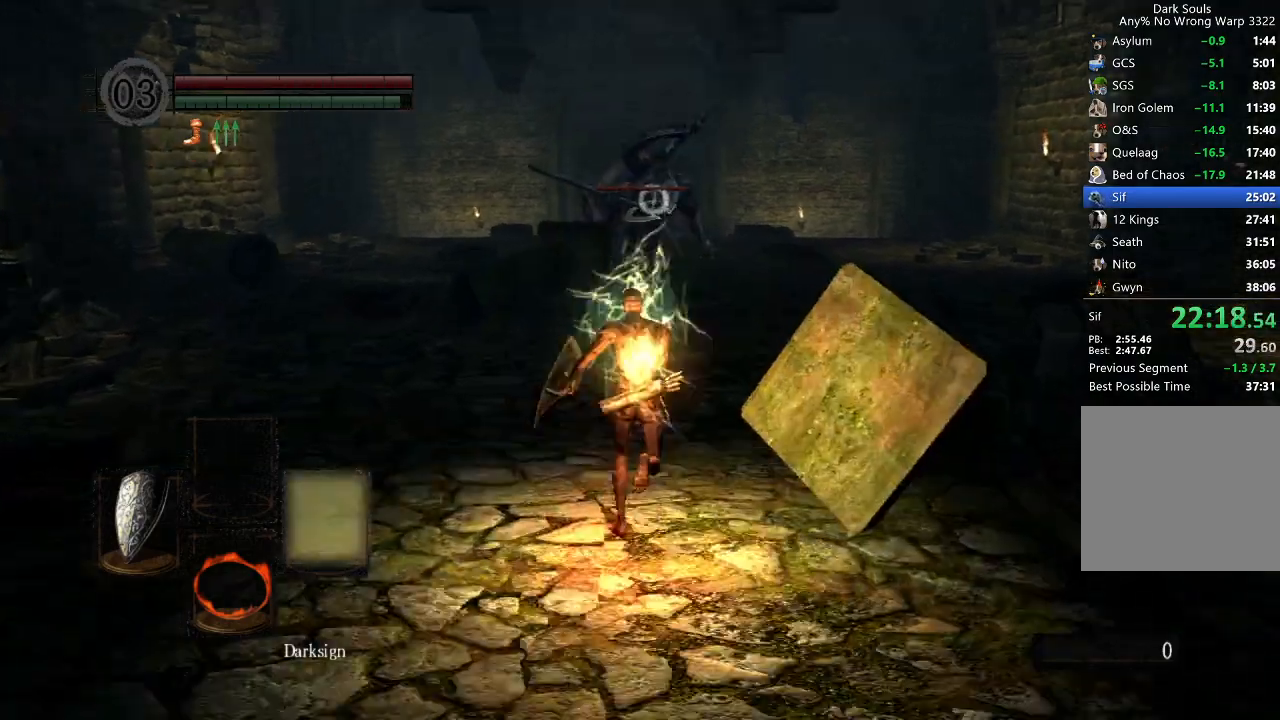
{"buttons": [], "left_stick": "center", "right_stick": "center", "events": [[67, "DPAD_RIGHT", "down"], [133, "DPAD_RIGHT", "up"], [233, "B", "up"], [233, "left_stick", "center"]]}
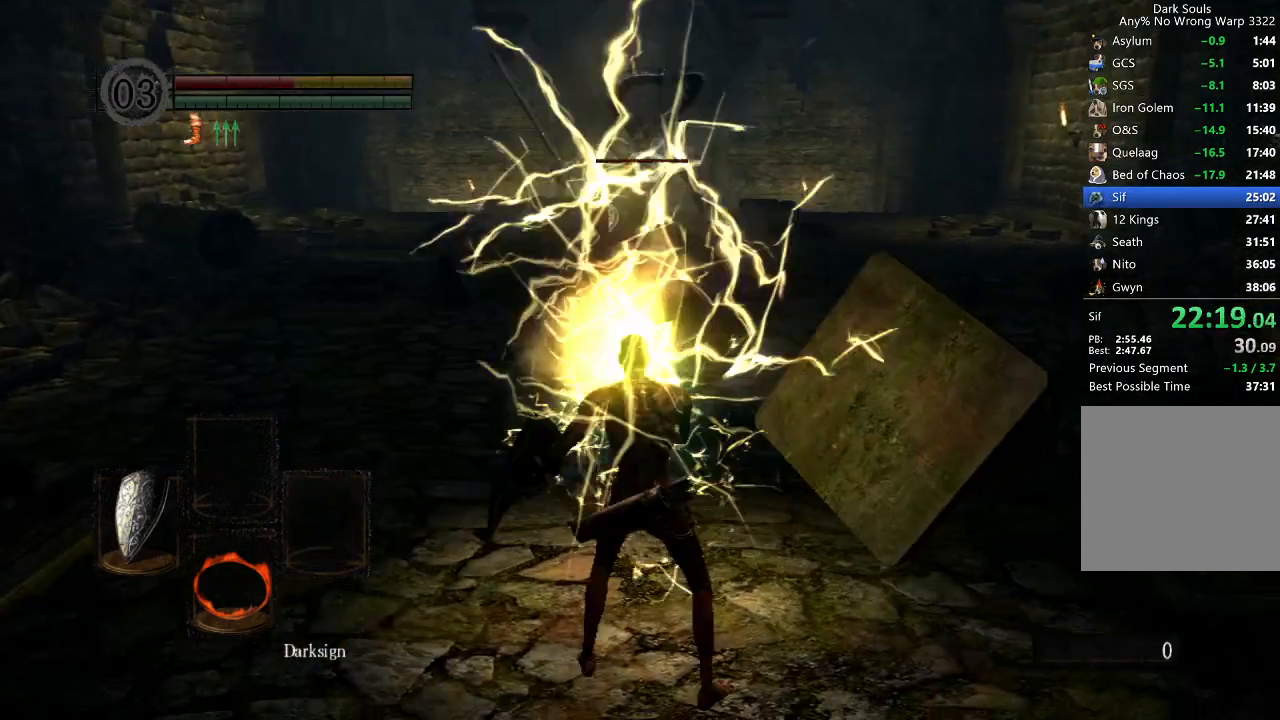
{"buttons": [], "left_stick": "center", "right_stick": "center", "events": []}
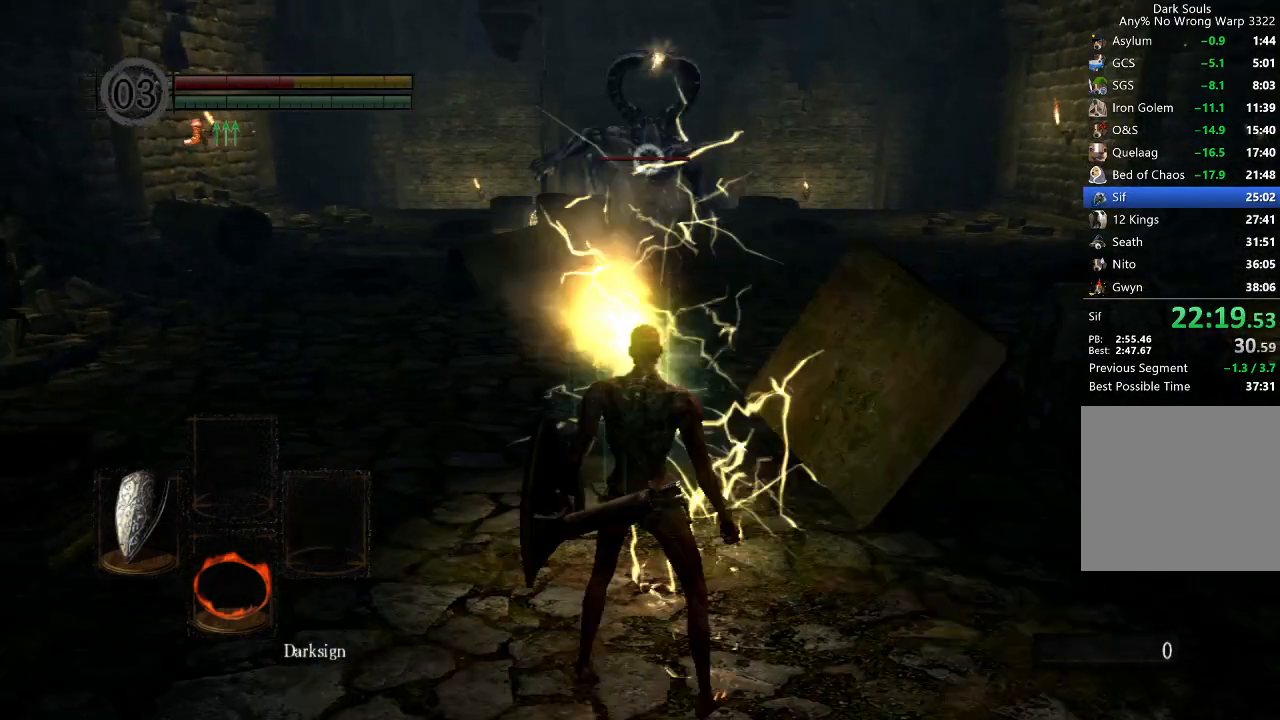
{"buttons": ["B", "L1"], "left_stick": "up", "right_stick": "center", "events": [[167, "R3", "down"], [233, "R3", "up"], [300, "left_stick", "up"], [367, "B", "down"], [400, "L1", "down"]]}
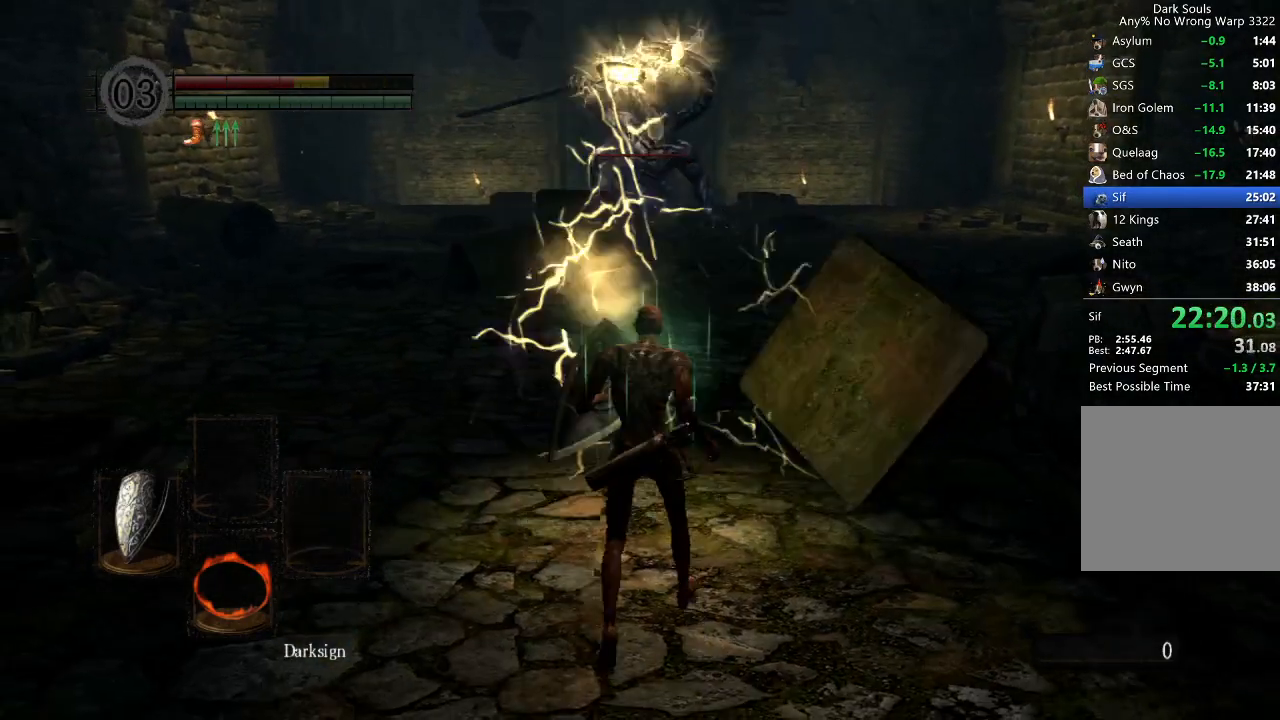
{"buttons": ["B", "L1"], "left_stick": "up", "right_stick": "center", "events": [[67, "right_stick", "down"], [133, "right_stick", "center"], [400, "right_stick", "down"], [467, "right_stick", "center"]]}
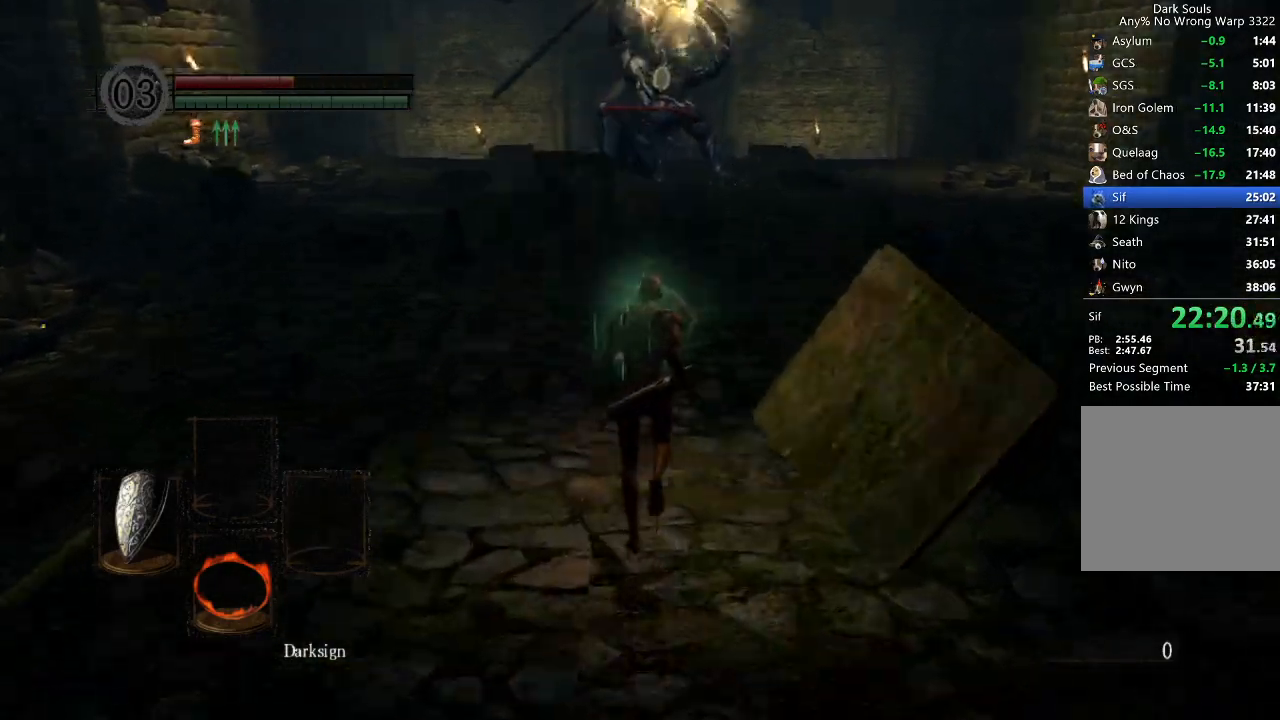
{"buttons": ["B", "L1"], "left_stick": "up", "right_stick": "center", "events": [[33, "right_stick", "down"], [133, "right_stick", "center"], [267, "right_stick", "down"], [333, "right_stick", "center"], [400, "right_stick", "down"], [467, "right_stick", "center"]]}
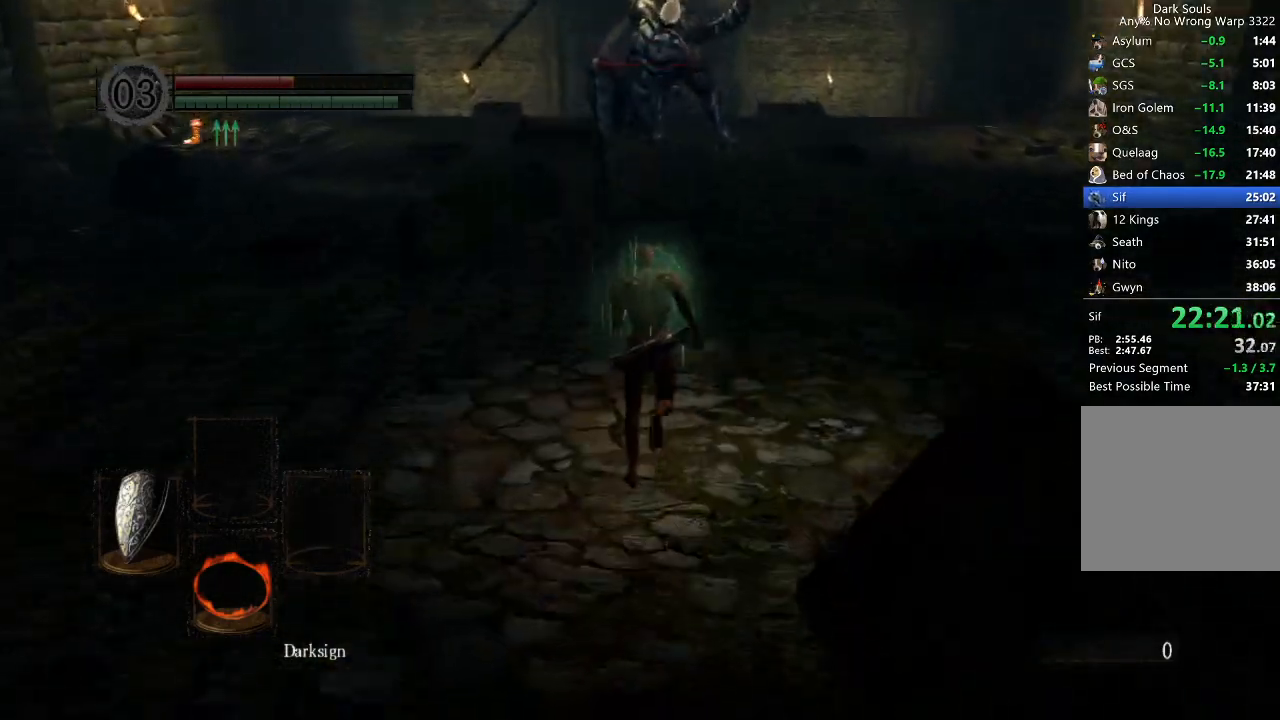
{"buttons": ["B", "L1"], "left_stick": "up", "right_stick": "center", "events": [[67, "right_stick", "down"], [167, "right_stick", "center"], [267, "right_stick", "down"], [333, "right_stick", "center"]]}
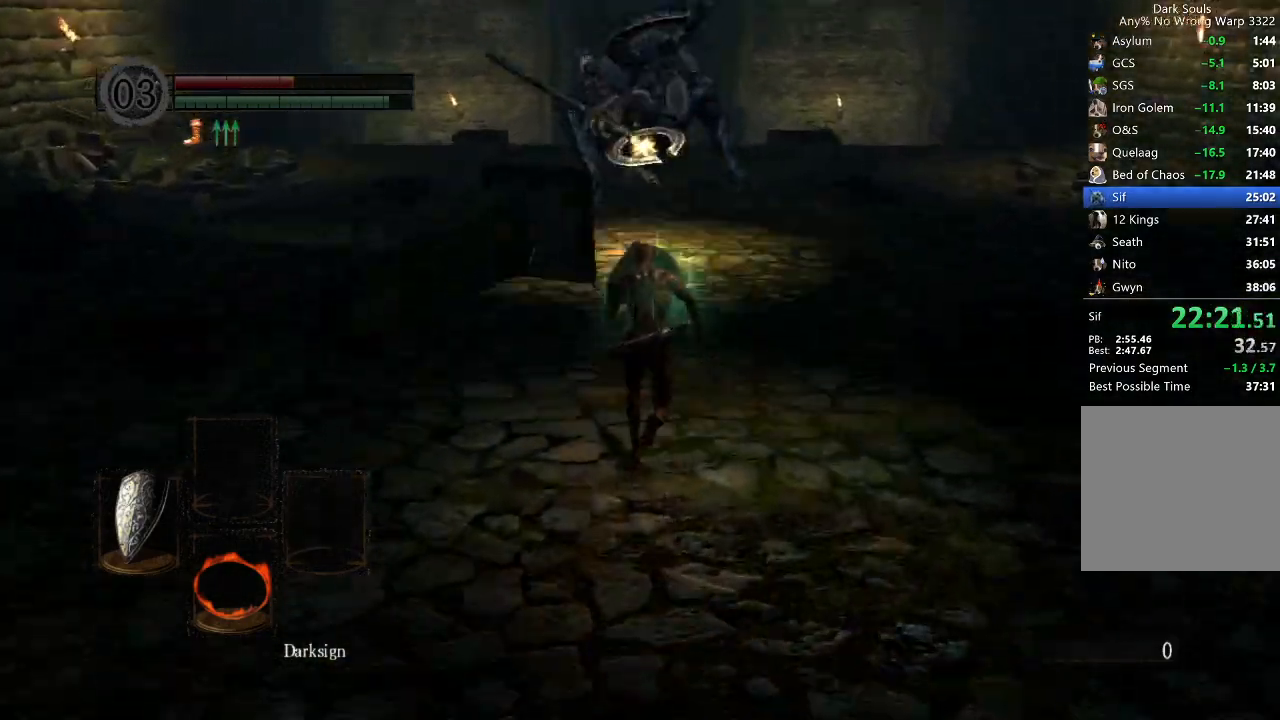
{"buttons": ["B", "L1"], "left_stick": "up", "right_stick": "center", "events": []}
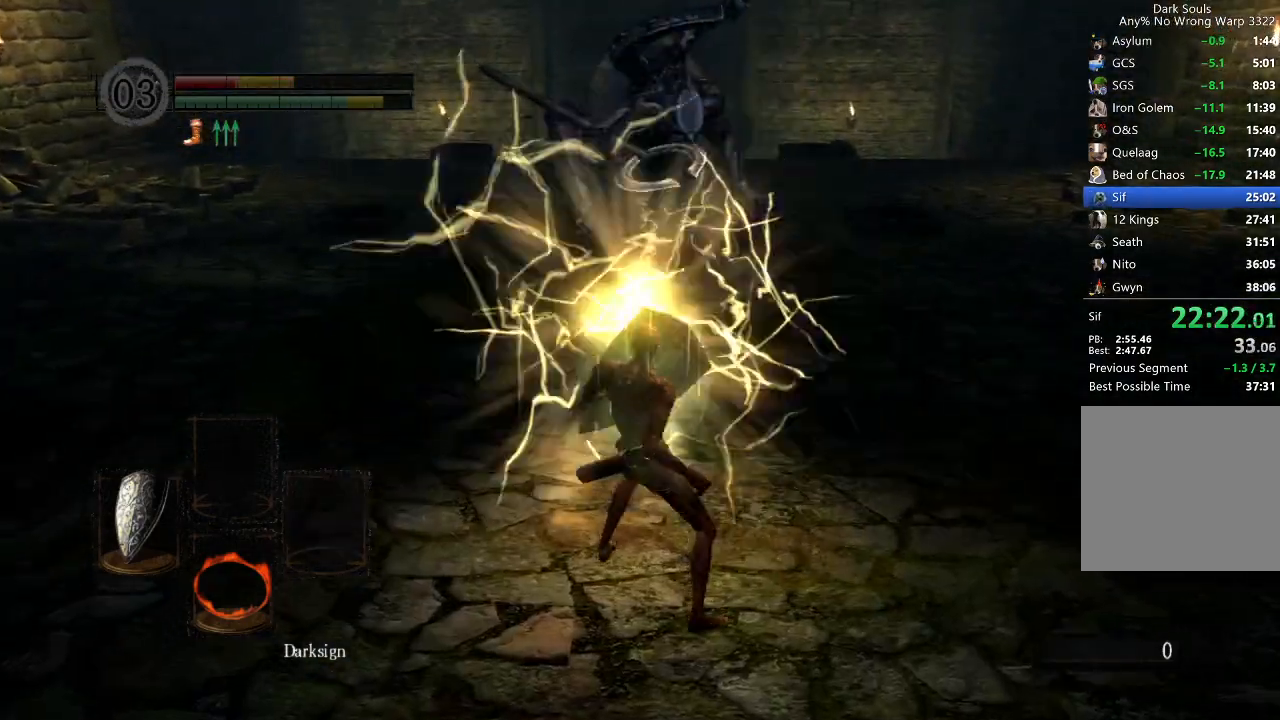
{"buttons": ["B", "L1"], "left_stick": "up", "right_stick": "center", "events": [[100, "right_stick", "down-right"], [200, "right_stick", "center"]]}
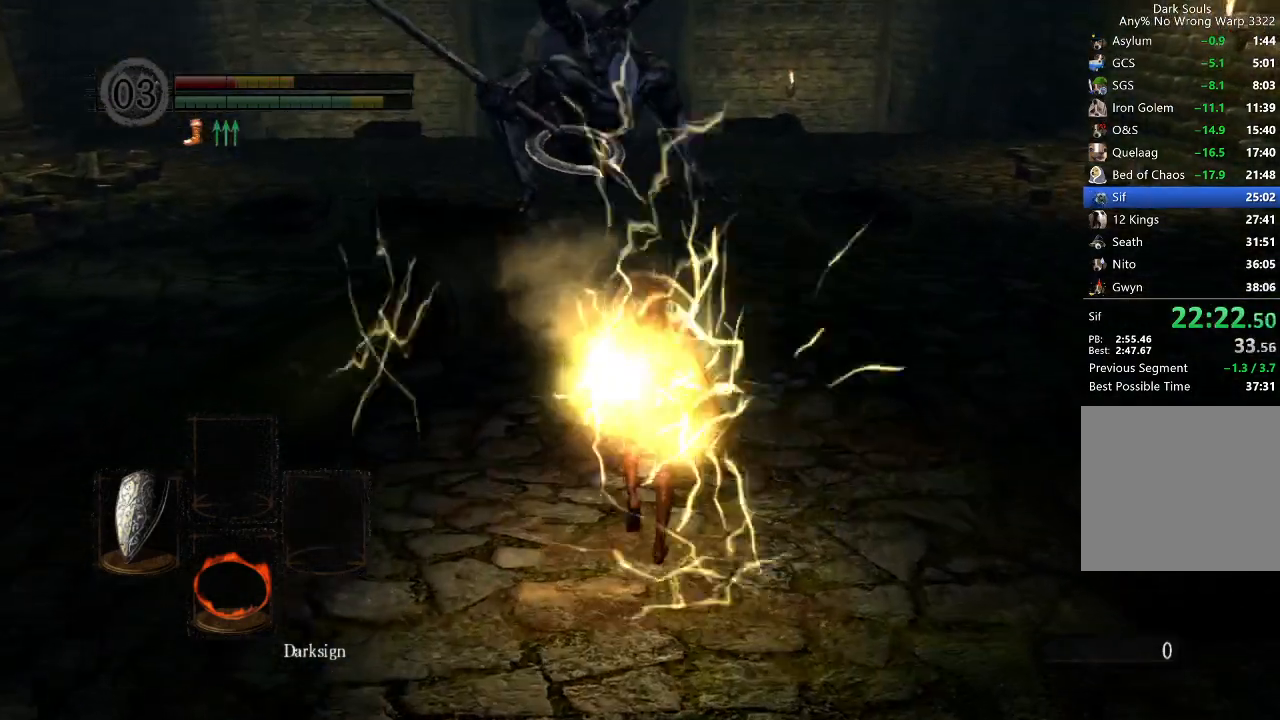
{"buttons": ["B", "L1"], "left_stick": "up", "right_stick": "down", "events": [[167, "right_stick", "down"], [233, "right_stick", "center"], [333, "right_stick", "down"], [400, "right_stick", "center"], [500, "right_stick", "down"]]}
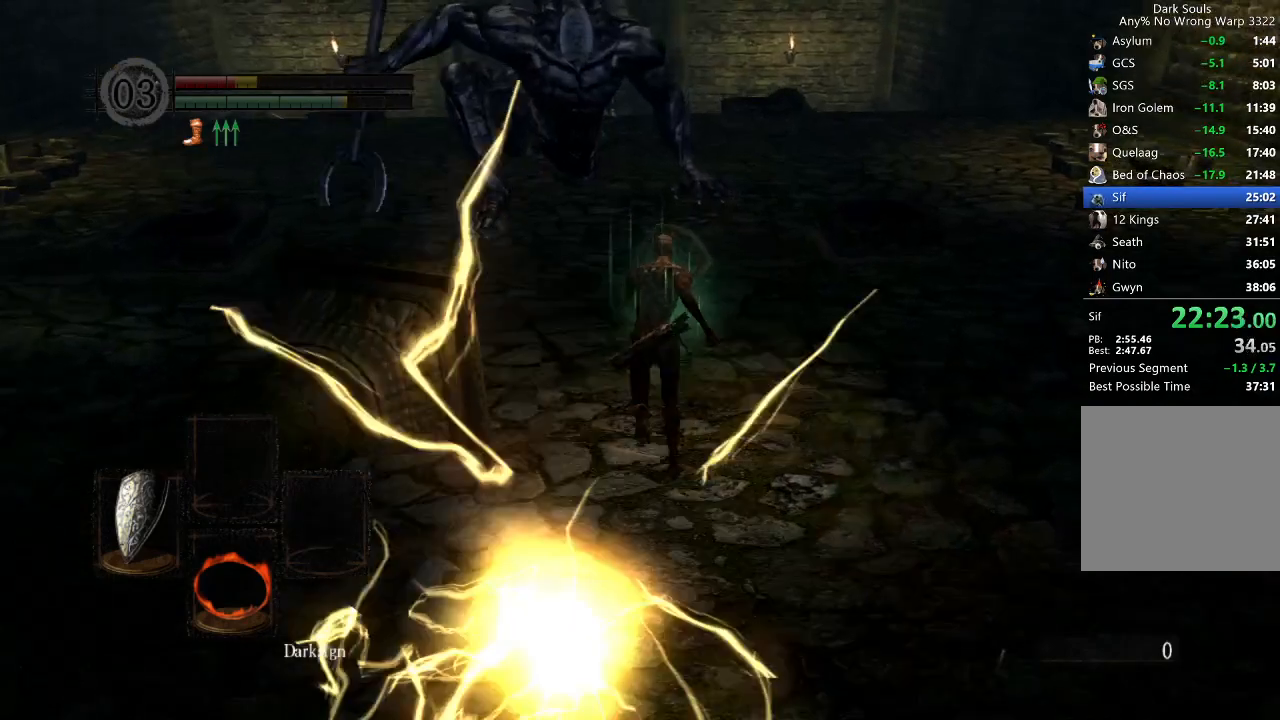
{"buttons": ["B", "L1"], "left_stick": "up", "right_stick": "center", "events": [[67, "right_stick", "center"], [200, "right_stick", "down"], [267, "right_stick", "center"], [367, "right_stick", "down"], [433, "right_stick", "center"]]}
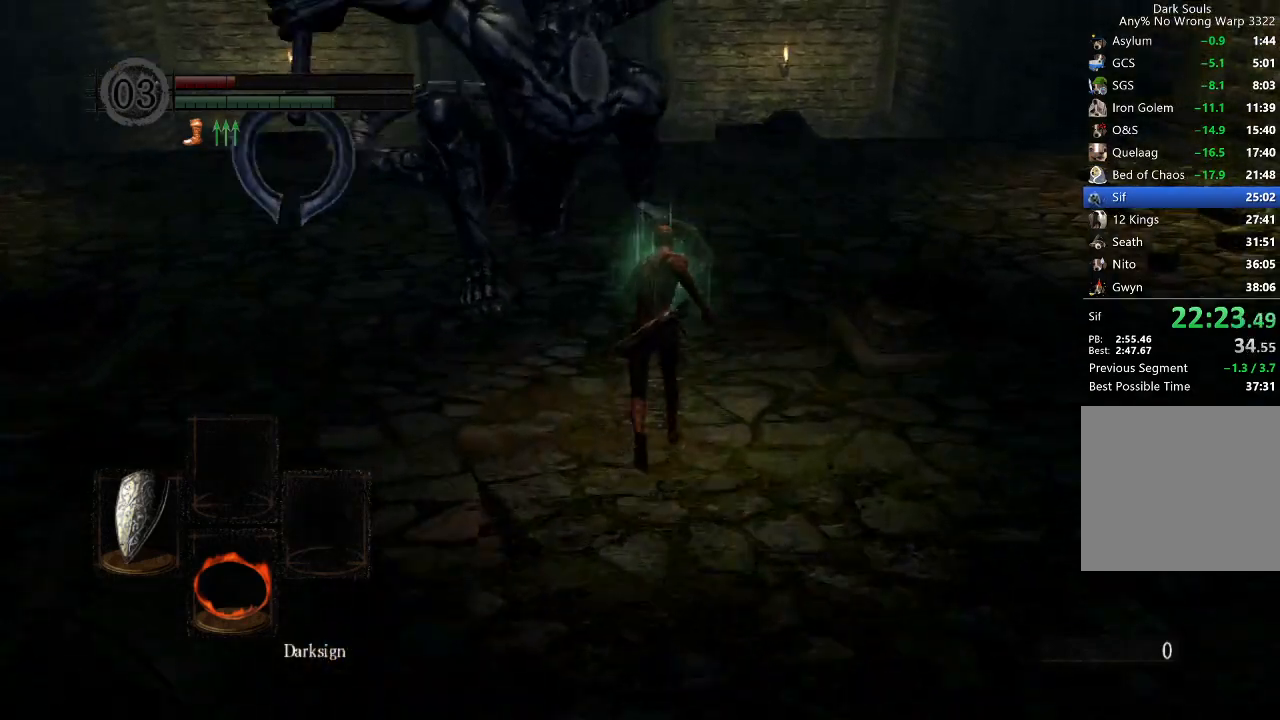
{"buttons": ["B", "L1"], "left_stick": "up", "right_stick": "down", "events": [[267, "right_stick", "down"]]}
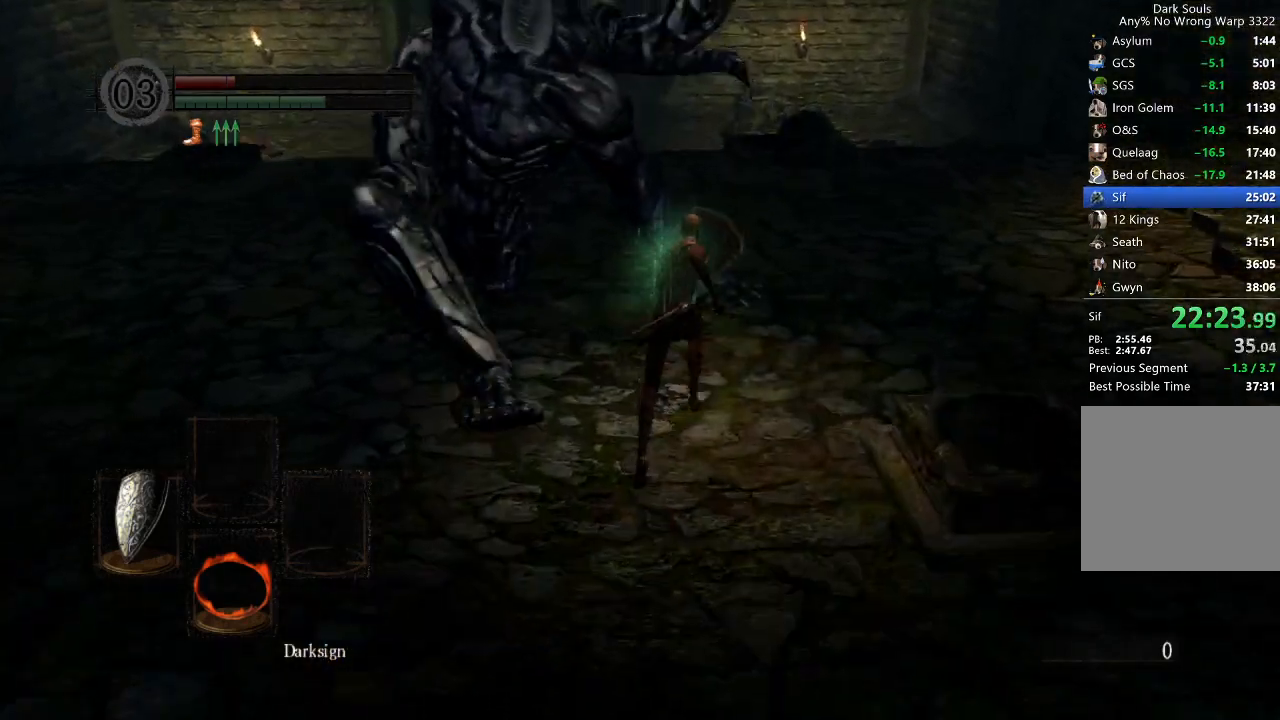
{"buttons": ["B", "L1"], "left_stick": "up", "right_stick": "down-left", "events": [[233, "right_stick", "down-left"]]}
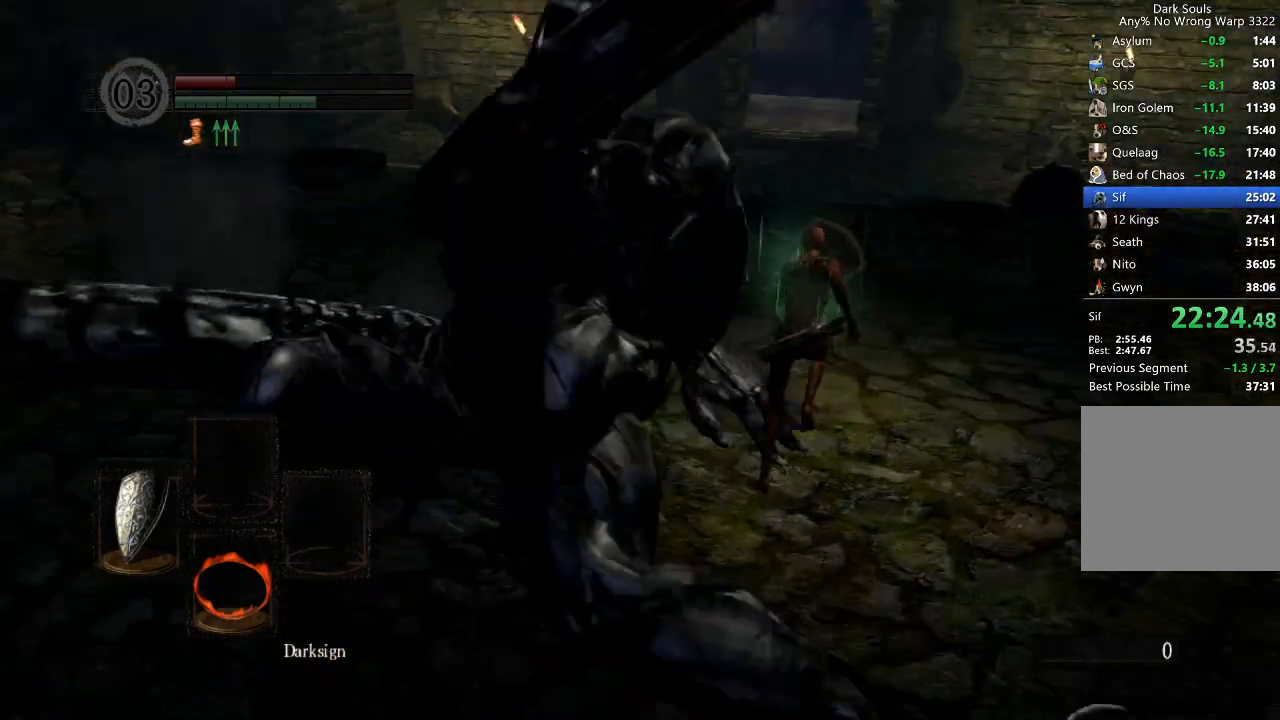
{"buttons": ["B", "L1"], "left_stick": "up", "right_stick": "down", "events": [[100, "right_stick", "center"], [300, "right_stick", "down"]]}
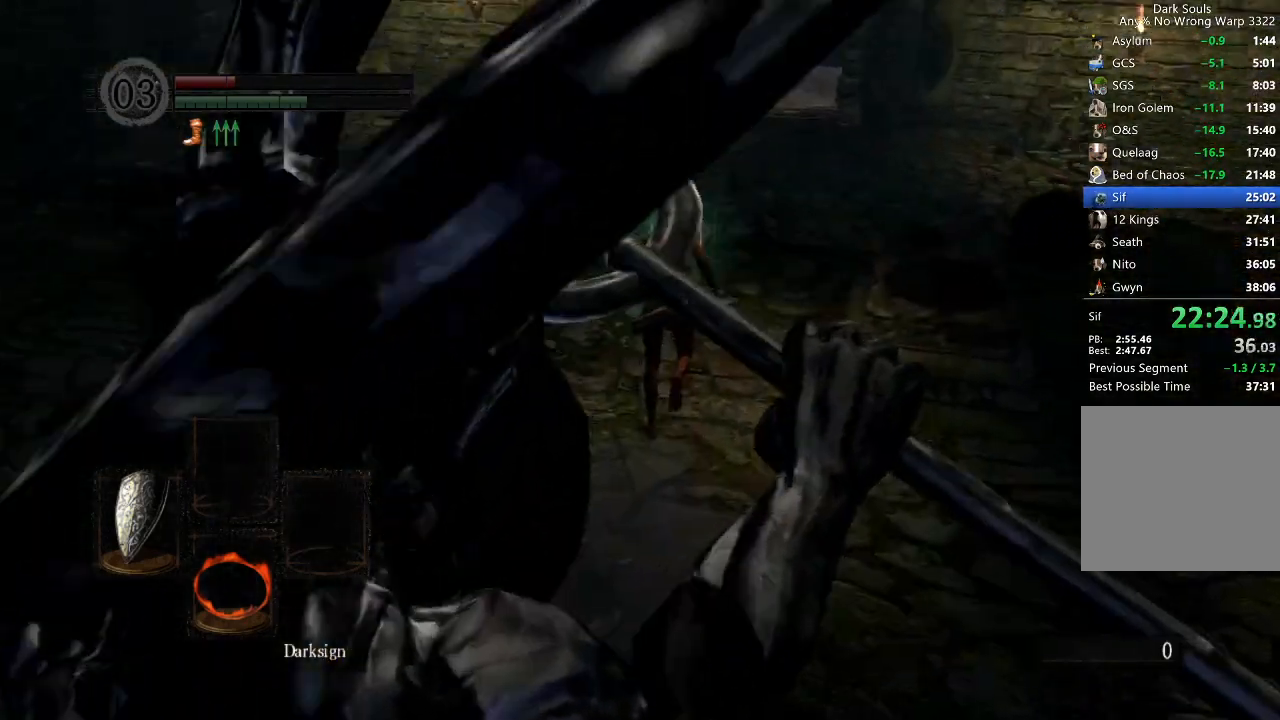
{"buttons": ["B", "L1"], "left_stick": "up", "right_stick": "up", "events": [[300, "right_stick", "center"], [467, "right_stick", "up"]]}
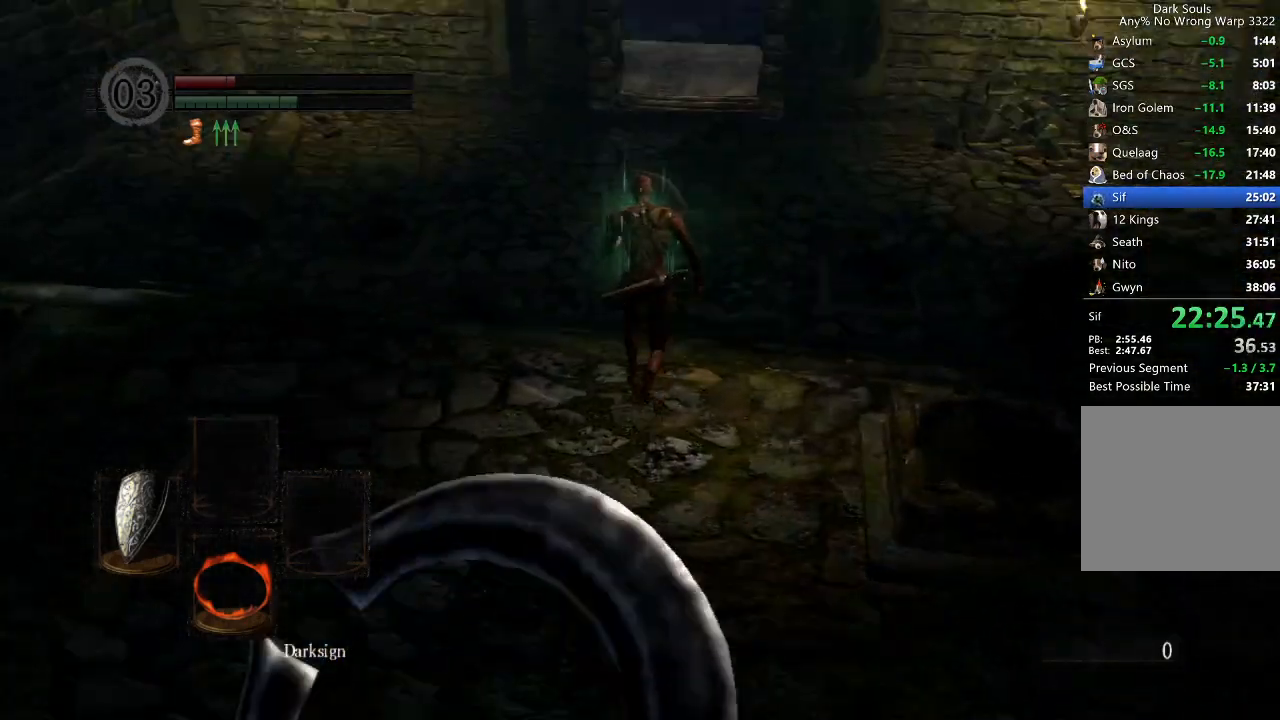
{"buttons": ["B"], "left_stick": "up", "right_stick": "down", "events": [[33, "right_stick", "center"], [300, "L1", "up"], [467, "right_stick", "down"]]}
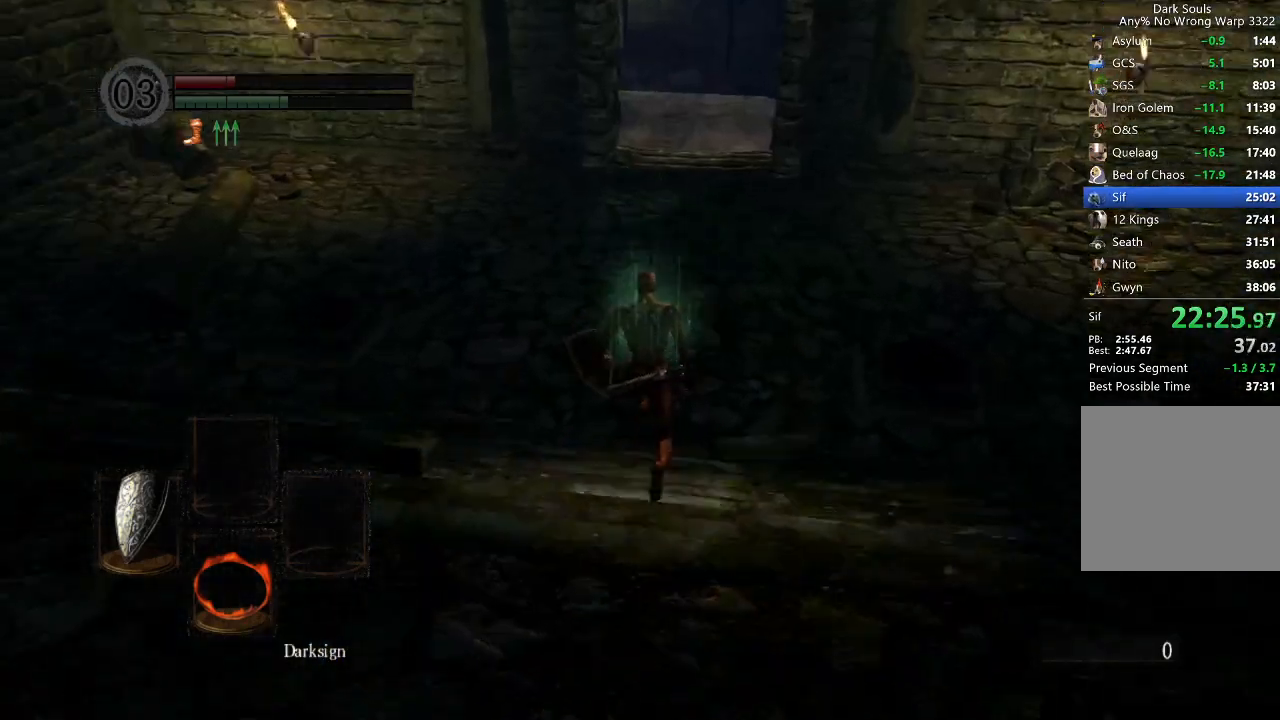
{"buttons": ["B", "DPAD_RIGHT"], "left_stick": "up", "right_stick": "center", "events": [[33, "B", "up"], [67, "right_stick", "center"], [267, "B", "down"], [367, "DPAD_RIGHT", "down"], [433, "DPAD_RIGHT", "up"], [467, "DPAD_RIGHT", "down"]]}
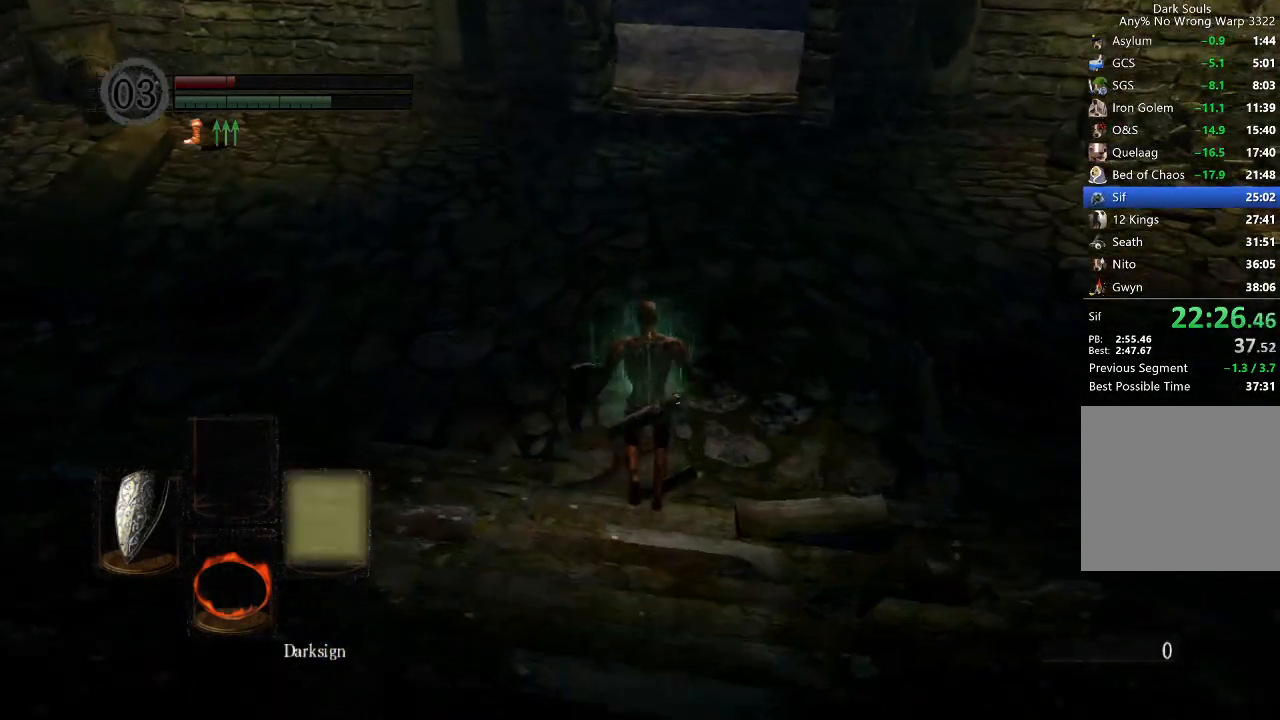
{"buttons": ["B"], "left_stick": "up", "right_stick": "up", "events": [[33, "DPAD_RIGHT", "up"], [67, "DPAD_RIGHT", "down"], [167, "DPAD_RIGHT", "up"], [200, "DPAD_RIGHT", "down"], [300, "DPAD_RIGHT", "up"], [500, "right_stick", "up"]]}
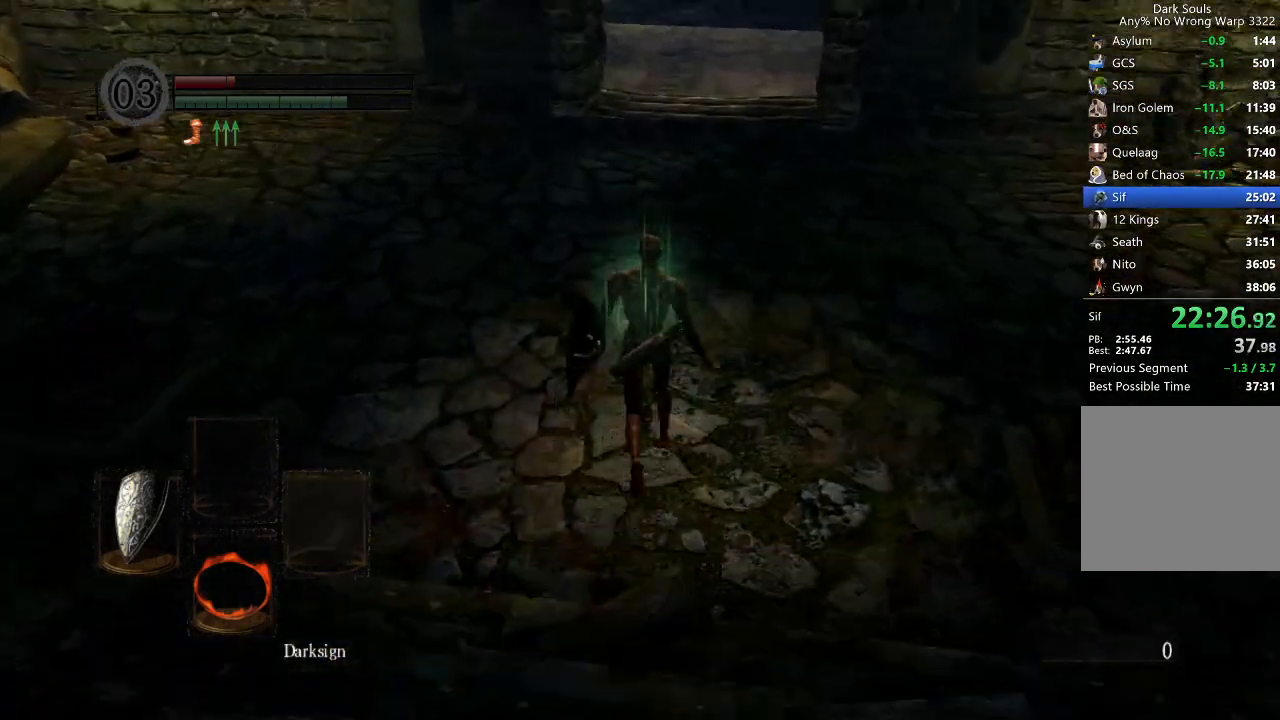
{"buttons": ["B", "L1"], "left_stick": "up", "right_stick": "down", "events": [[67, "right_stick", "center"], [367, "L1", "down"], [467, "right_stick", "down"]]}
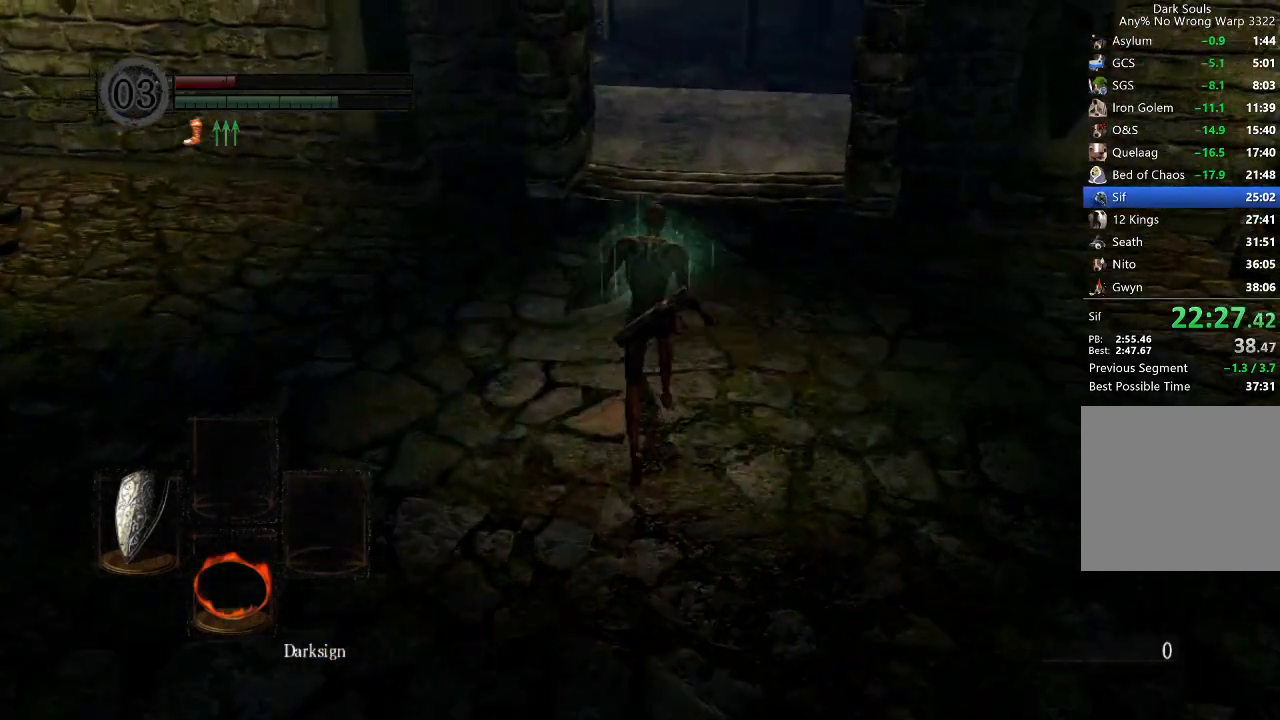
{"buttons": ["B", "L1"], "left_stick": "up", "right_stick": "center", "events": [[33, "right_stick", "center"]]}
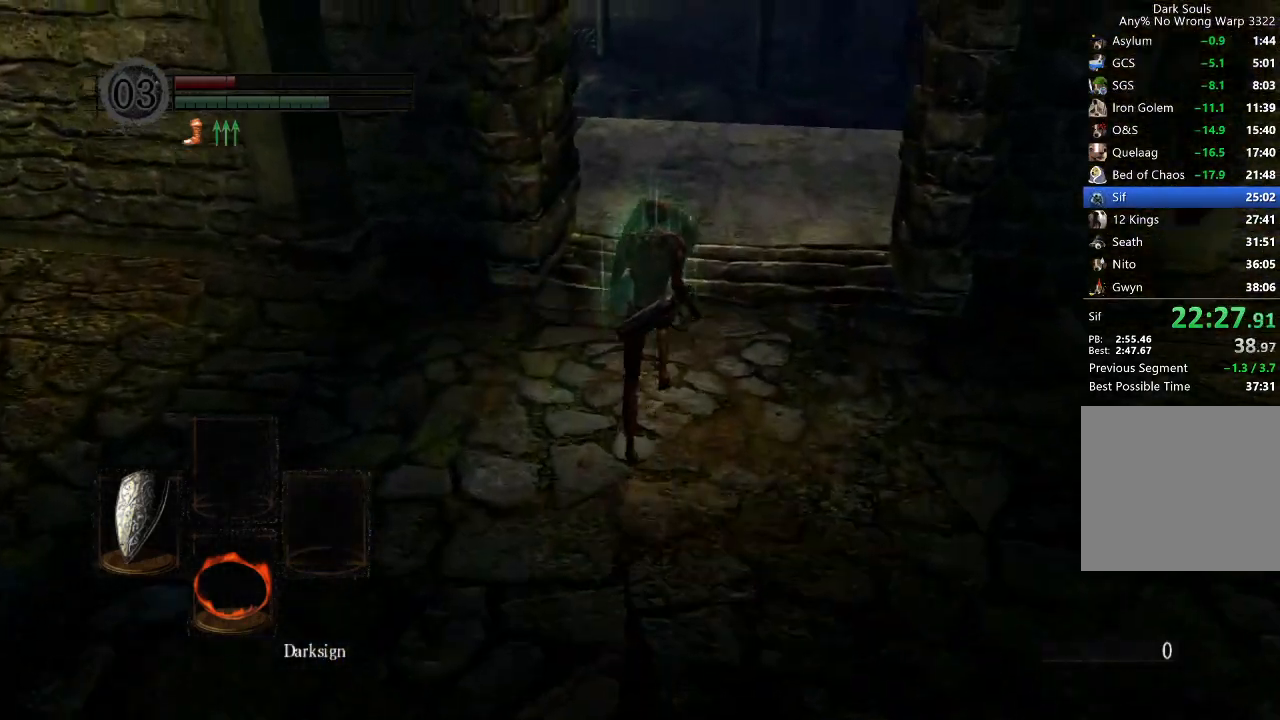
{"buttons": ["B", "L1"], "left_stick": "up", "right_stick": "down-left", "events": [[233, "right_stick", "down-left"]]}
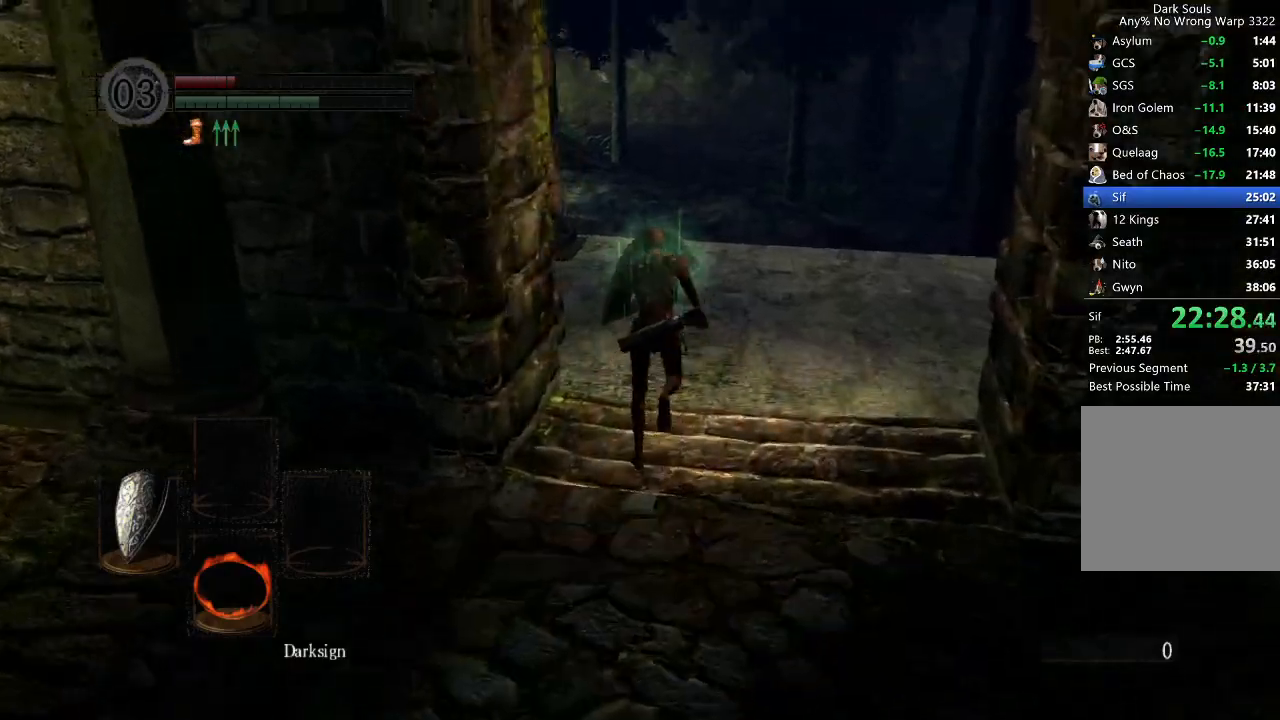
{"buttons": ["B", "L1"], "left_stick": "up", "right_stick": "down-left", "events": []}
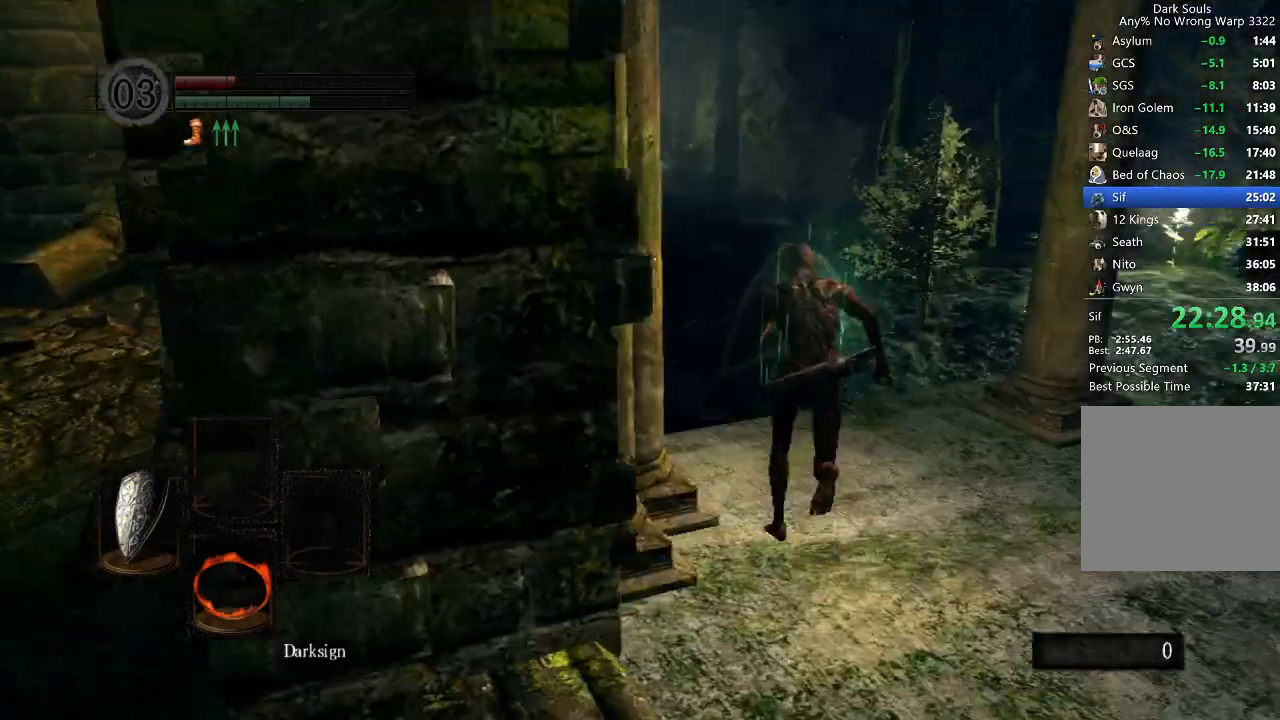
{"buttons": ["B", "L1"], "left_stick": "up", "right_stick": "center", "events": [[33, "right_stick", "center"], [167, "right_stick", "down-left"], [300, "right_stick", "center"]]}
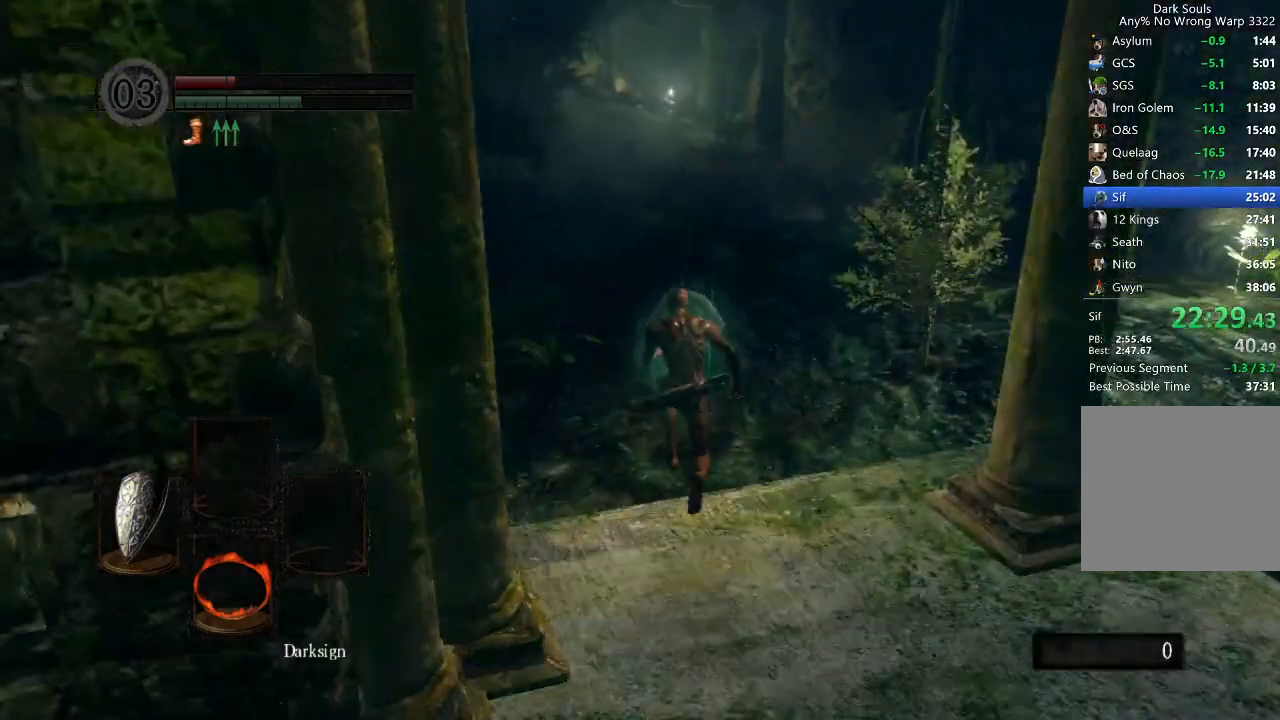
{"buttons": [], "left_stick": "up", "right_stick": "center", "events": [[167, "L1", "up"], [300, "right_stick", "down"], [333, "B", "up"], [367, "right_stick", "center"]]}
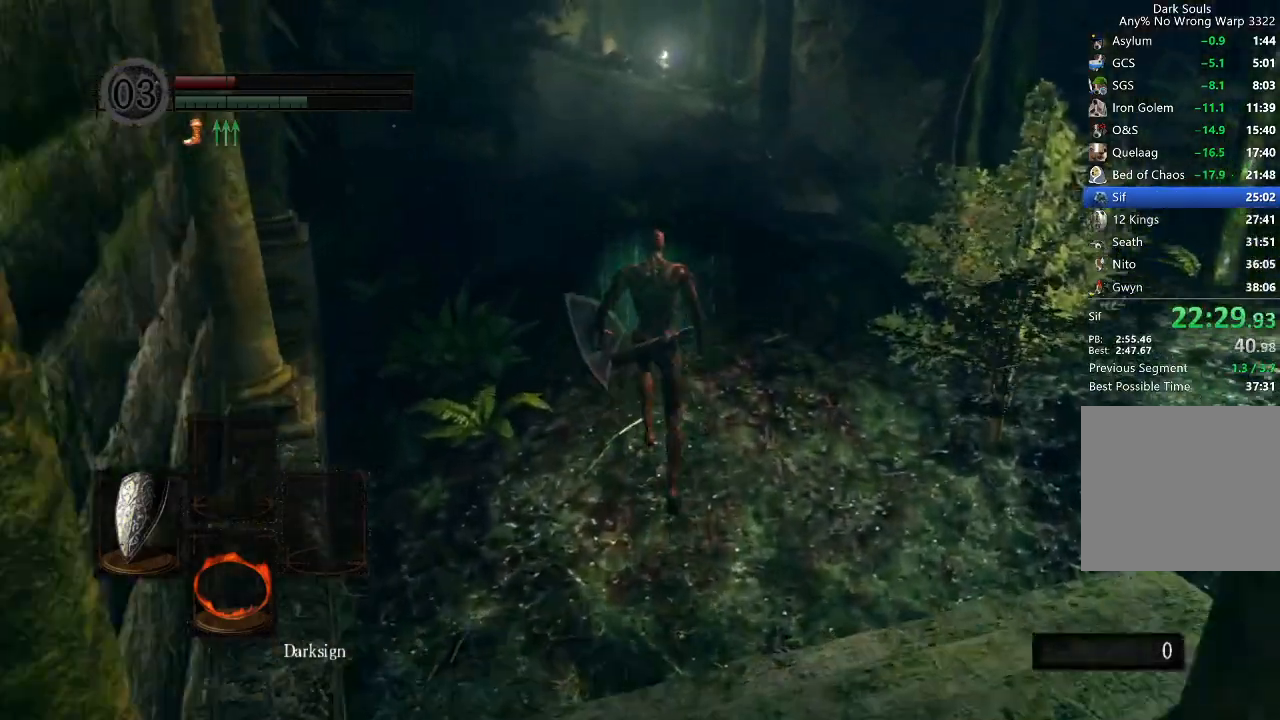
{"buttons": ["B", "DPAD_RIGHT"], "left_stick": "up", "right_stick": "center", "events": [[67, "B", "down"], [167, "DPAD_RIGHT", "down"], [267, "DPAD_RIGHT", "up"], [333, "DPAD_RIGHT", "down"], [400, "DPAD_RIGHT", "up"], [467, "DPAD_RIGHT", "down"]]}
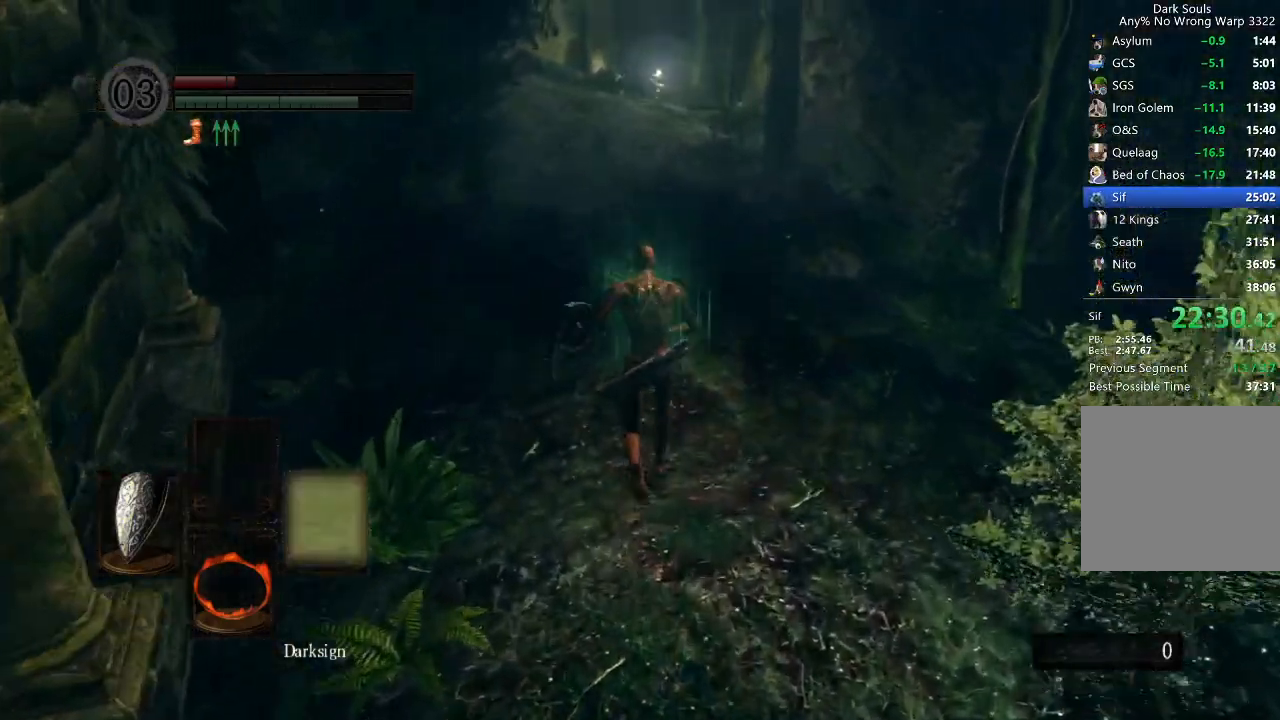
{"buttons": ["B"], "left_stick": "up", "right_stick": "center", "events": [[33, "DPAD_RIGHT", "up"], [67, "DPAD_RIGHT", "down"], [100, "DPAD_RIGHT", "up"]]}